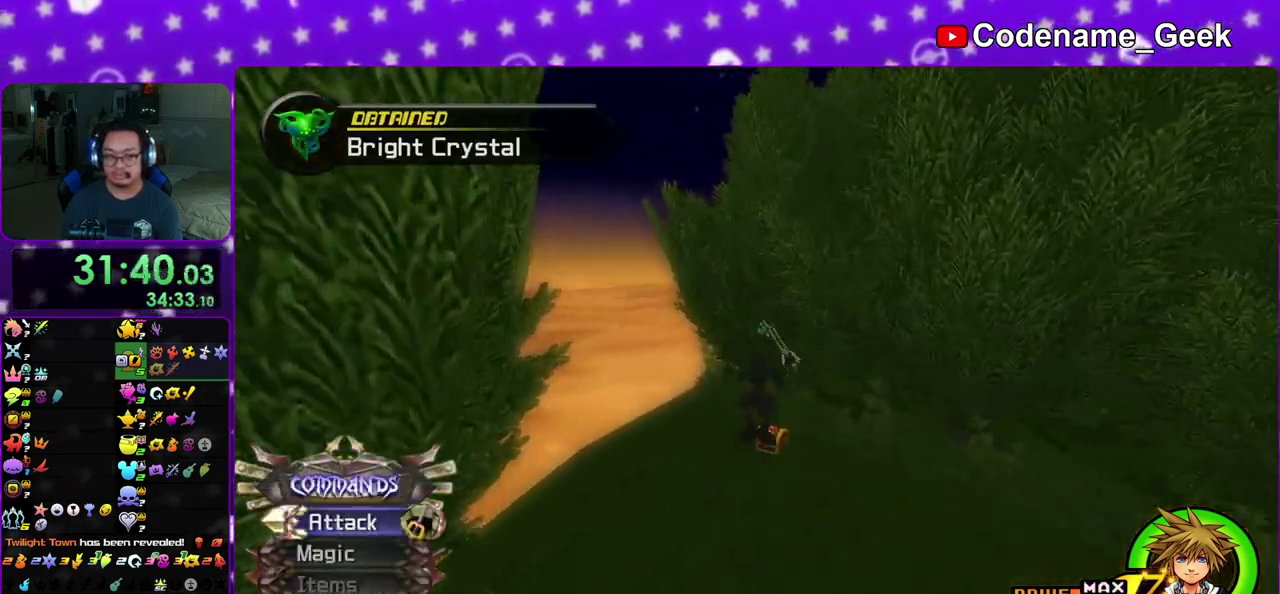
Gameplay with a controller (Nintendo layout); each line is a JSON object with the inputs held at the frame after it (dt_ms = milliseconds from this image to that frame). "events" lists button and stick changes between this image and that frame as [ms after this image, input, new state], when the widget could be followed in between. This overlay highlights the sticks when they move; stick clicks (L3 R3) are not distinguishable. Not read: L3 R3 SELECT START.
{"dt_ms": 500, "buttons": [], "left_stick": "up", "right_stick": "right", "events": [[133, "right_stick", "right"], [150, "left_stick", "up"], [233, "left_stick", "up-left"], [400, "X", "down"], [450, "left_stick", "up"], [500, "X", "up"]]}
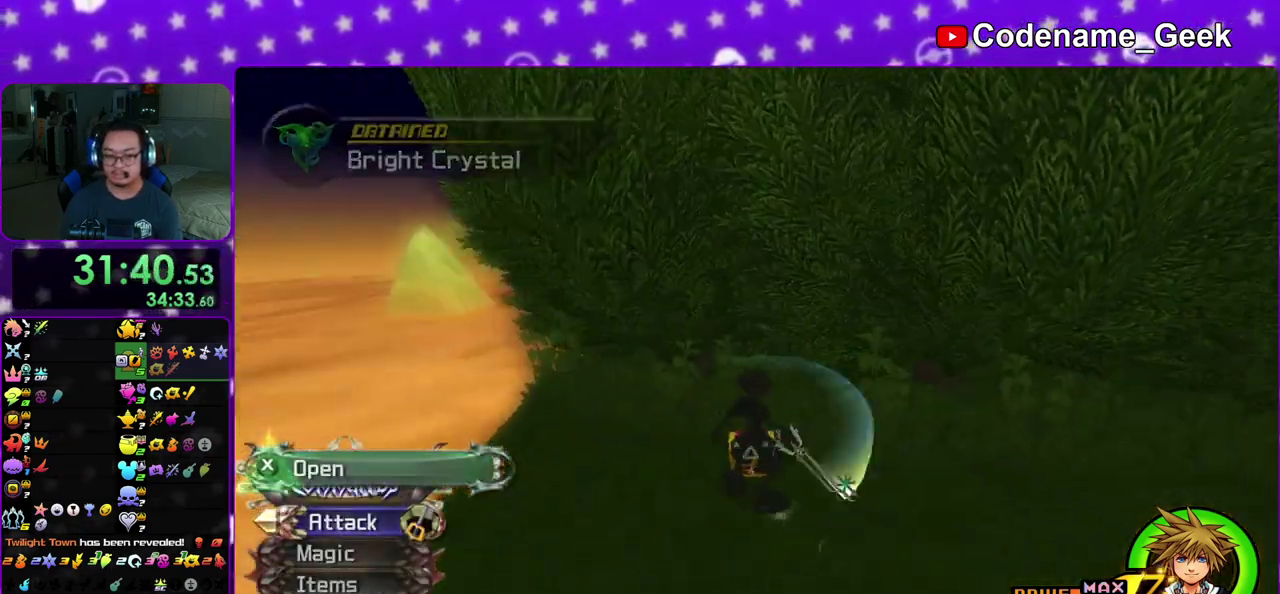
{"dt_ms": 400, "buttons": [], "left_stick": "center", "right_stick": "right", "events": [[67, "X", "down"], [150, "left_stick", "center"], [183, "X", "up"], [267, "X", "down"], [400, "X", "up"]]}
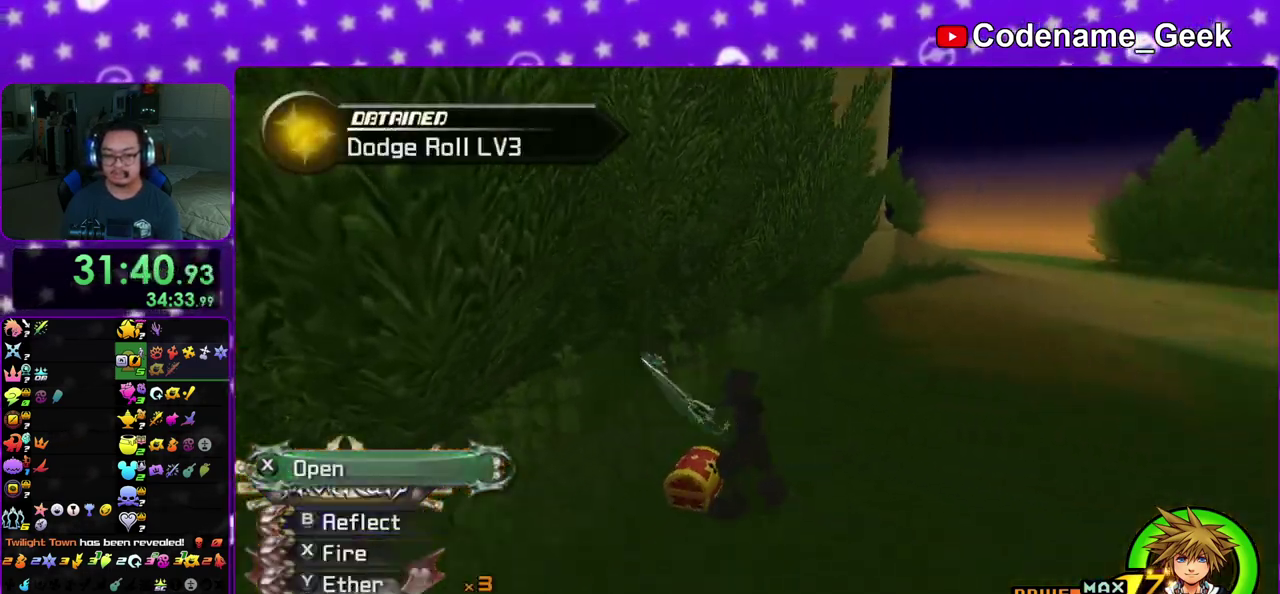
{"dt_ms": 600, "buttons": [], "left_stick": "up-right", "right_stick": "center", "events": [[33, "right_stick", "center"], [67, "X", "down"], [167, "X", "up"], [283, "right_stick", "down-left"], [333, "right_stick", "down"], [400, "right_stick", "center"], [517, "left_stick", "up-right"]]}
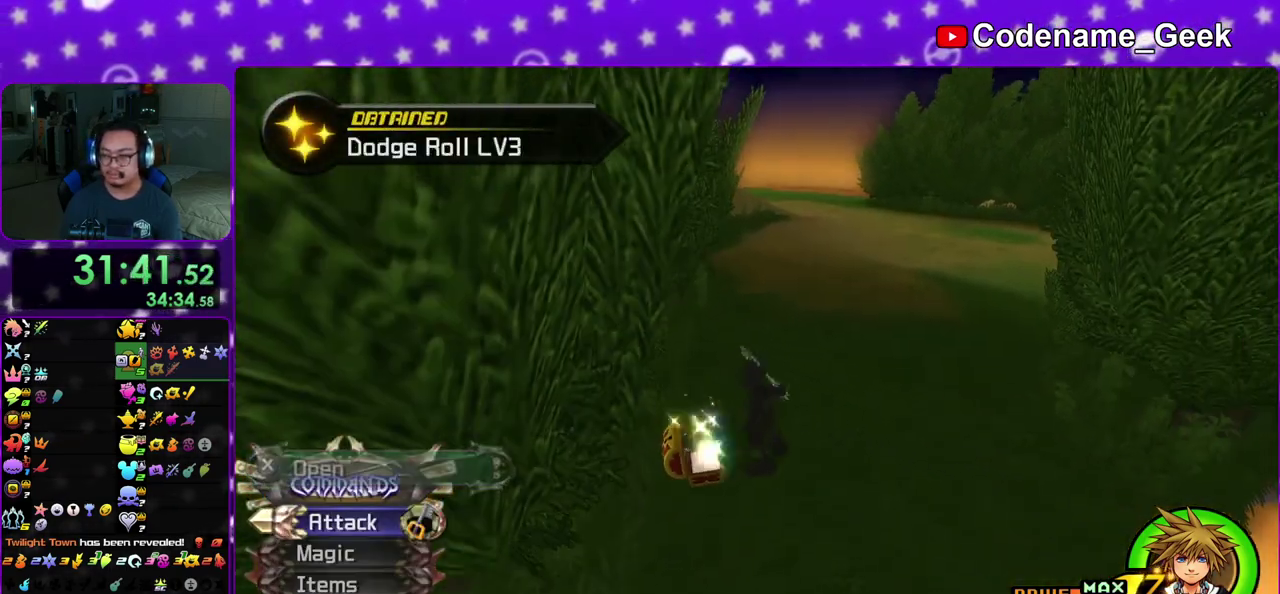
{"dt_ms": 300, "buttons": ["B"], "left_stick": "up-right", "right_stick": "center", "events": [[33, "B", "down"]]}
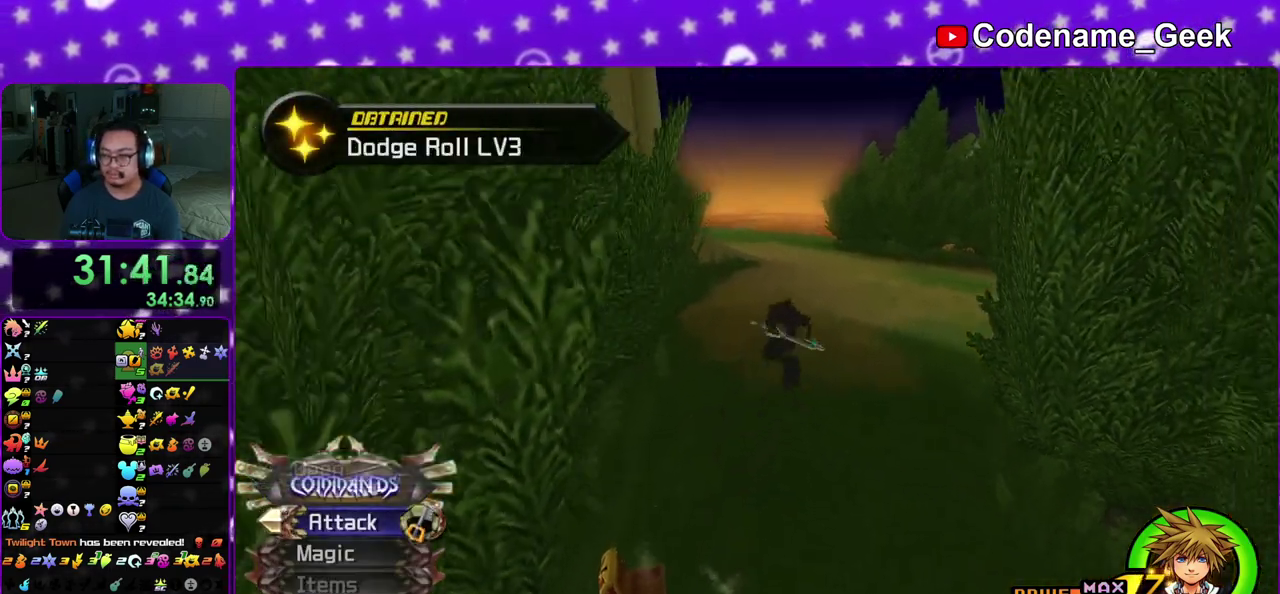
{"dt_ms": 900, "buttons": ["Y"], "left_stick": "up", "right_stick": "center", "events": [[17, "B", "up"], [67, "Y", "down"], [117, "left_stick", "up"], [167, "right_stick", "up"], [233, "right_stick", "center"], [500, "right_stick", "up-left"], [617, "right_stick", "center"], [767, "right_stick", "left"], [883, "right_stick", "center"]]}
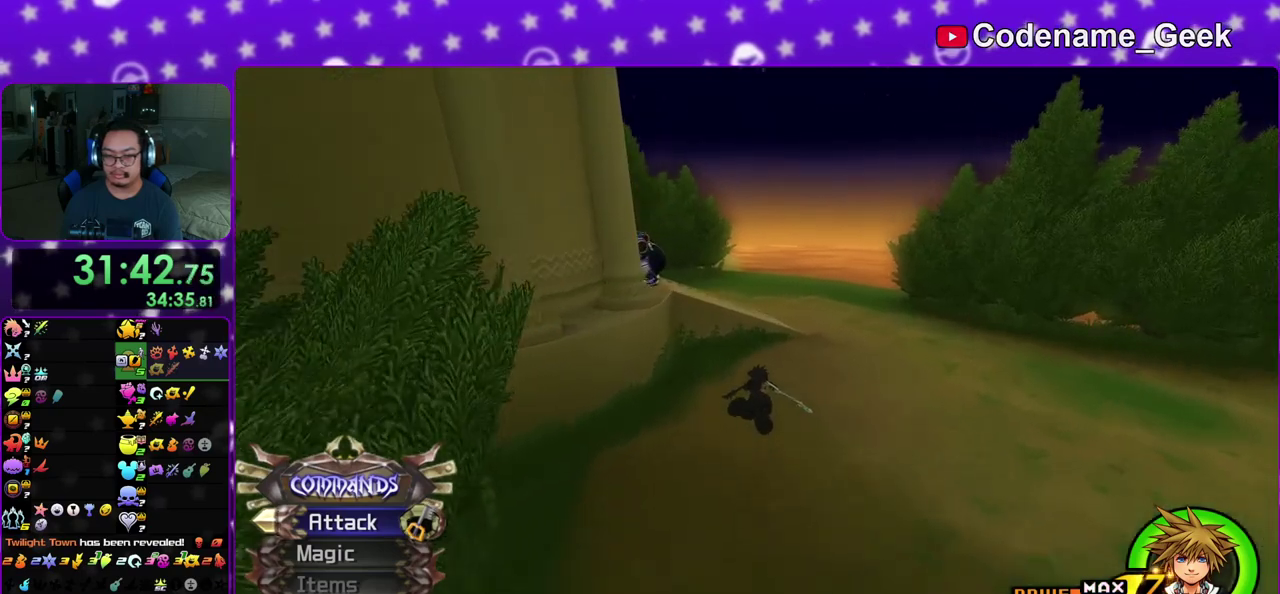
{"dt_ms": 300, "buttons": ["Y"], "left_stick": "up", "right_stick": "center", "events": []}
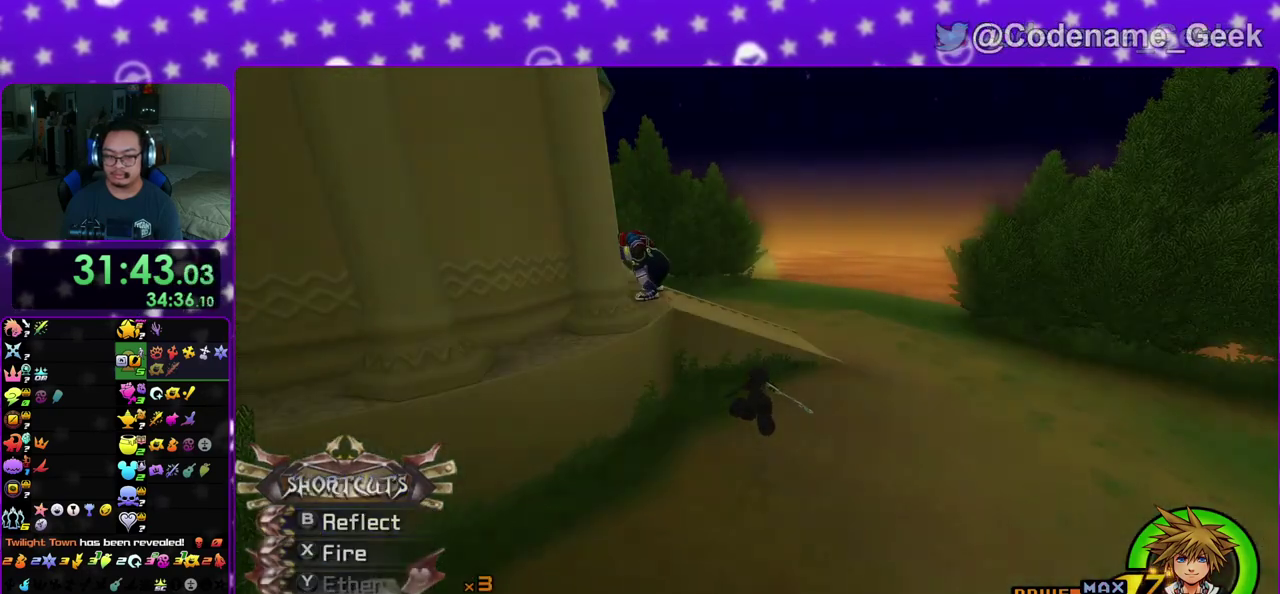
{"dt_ms": 700, "buttons": ["A", "B"], "left_stick": "center", "right_stick": "center", "events": [[283, "Y", "up"], [300, "A", "down"], [417, "B", "down"], [567, "A", "up"], [650, "A", "down"], [650, "B", "up"], [650, "left_stick", "center"], [700, "B", "down"]]}
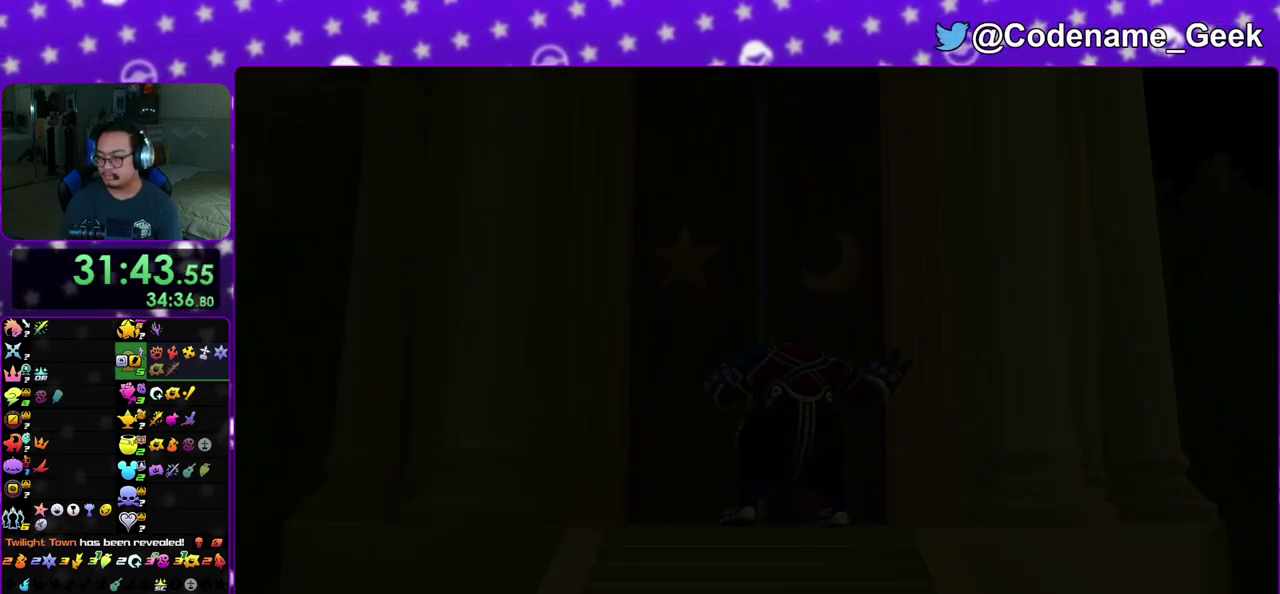
{"dt_ms": 300, "buttons": ["A"], "left_stick": "center", "right_stick": "center", "events": [[50, "A", "up"], [100, "A", "down"], [117, "B", "up"]]}
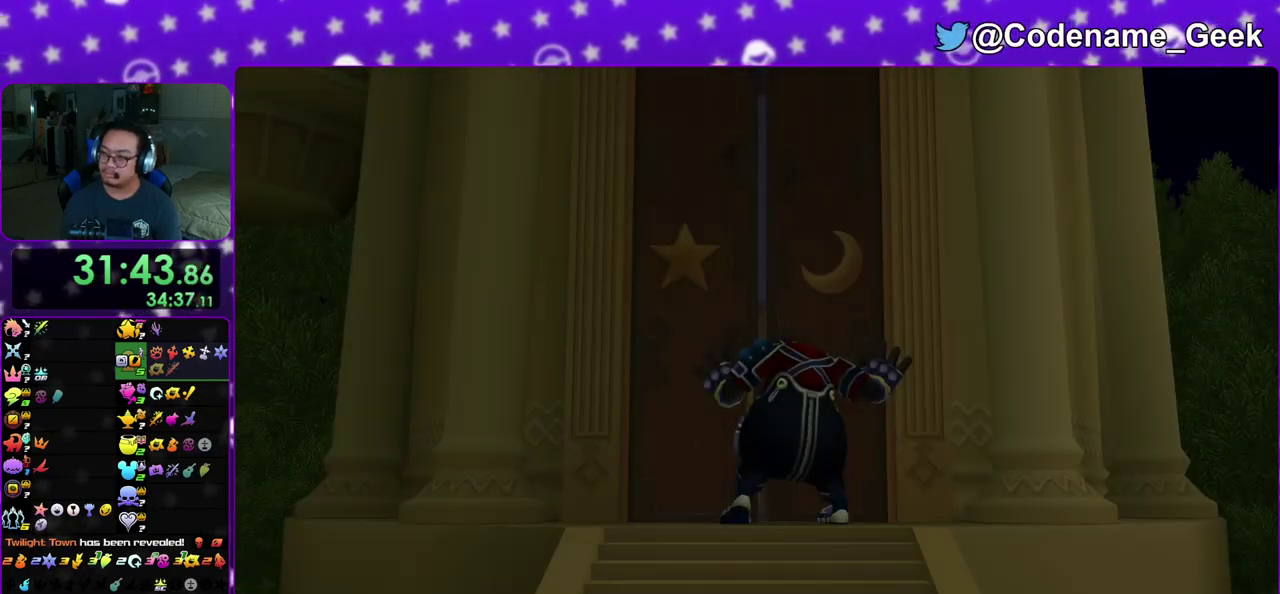
{"dt_ms": 500, "buttons": [], "left_stick": "down", "right_stick": "center", "events": [[67, "left_stick", "down"], [167, "B", "down"], [183, "A", "up"], [233, "A", "down"], [267, "B", "up"], [333, "B", "down"], [350, "A", "up"], [417, "B", "up"]]}
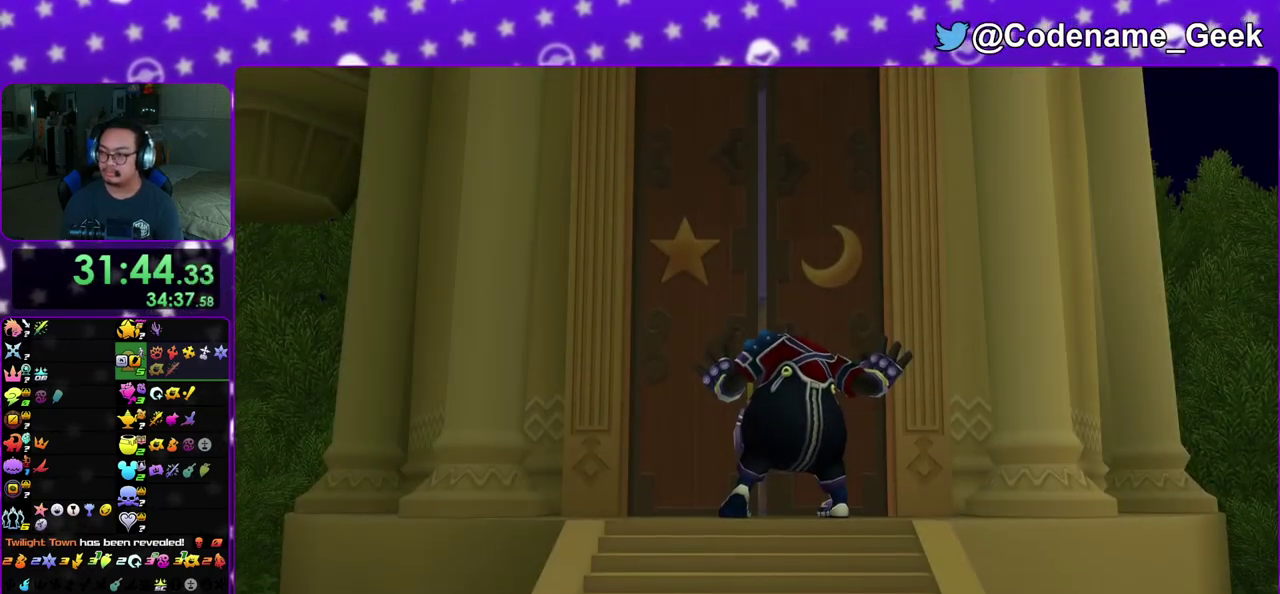
{"dt_ms": 300, "buttons": ["A"], "left_stick": "down", "right_stick": "center", "events": [[250, "A", "down"]]}
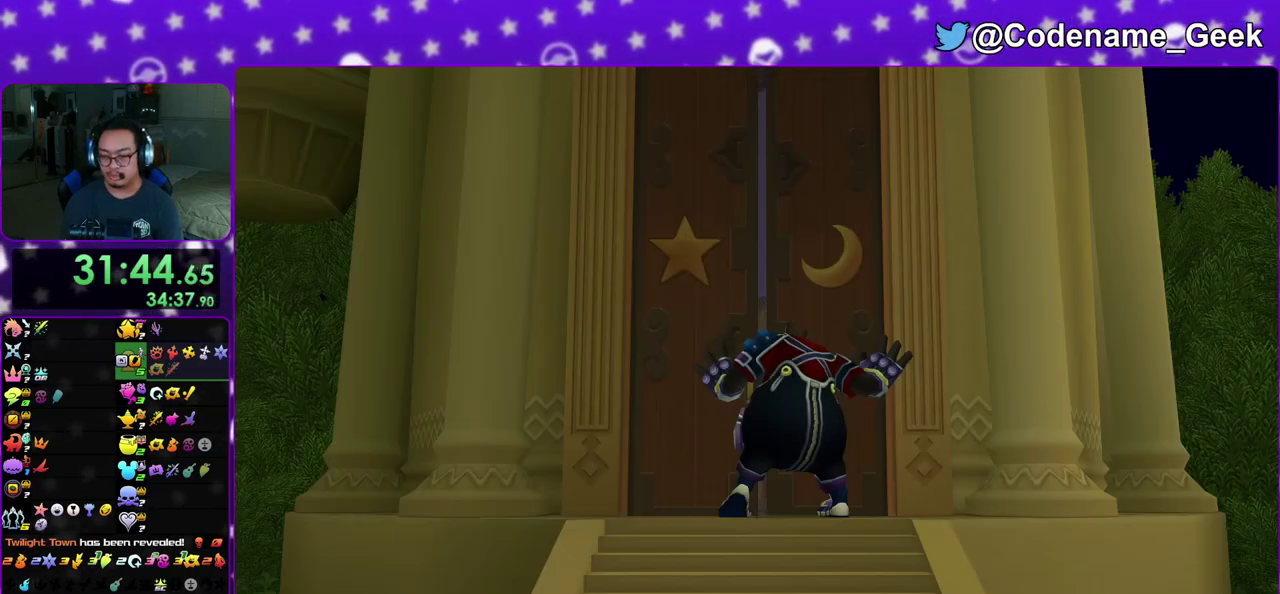
{"dt_ms": 700, "buttons": ["A", "B"], "left_stick": "down", "right_stick": "center", "events": [[17, "B", "down"], [250, "B", "up"], [383, "B", "down"], [433, "A", "up"], [517, "A", "down"], [517, "B", "up"], [567, "B", "down"], [600, "A", "up"], [683, "A", "down"]]}
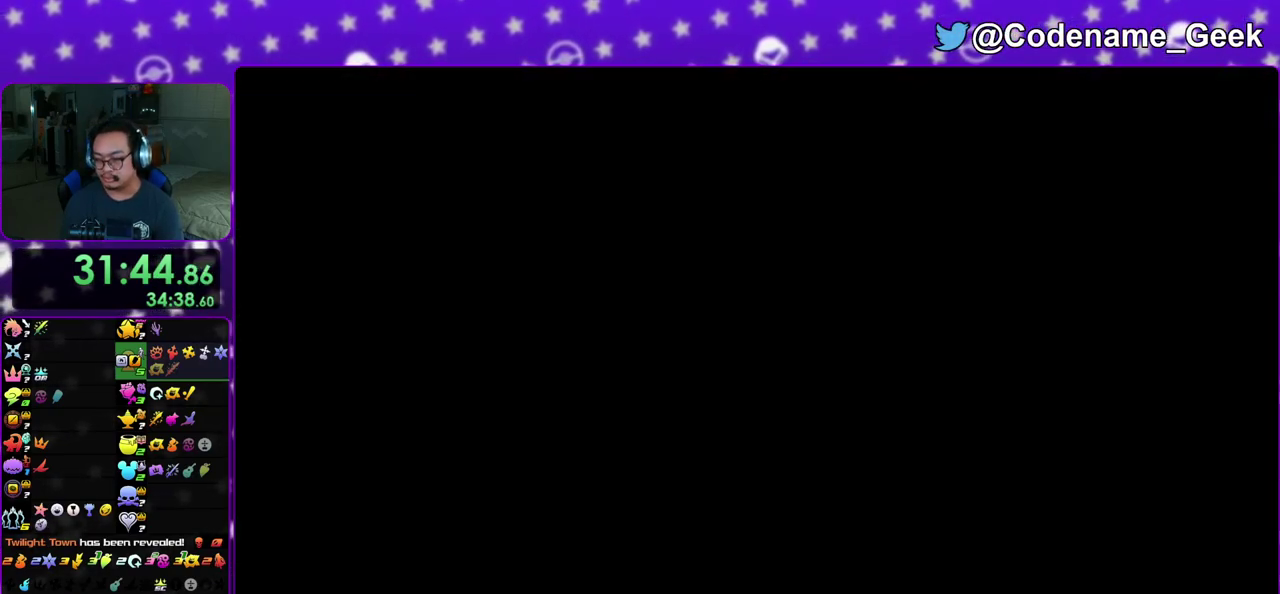
{"dt_ms": 300, "buttons": [], "left_stick": "down", "right_stick": "center", "events": [[33, "A", "up"], [117, "A", "down"], [200, "A", "up"], [250, "B", "up"]]}
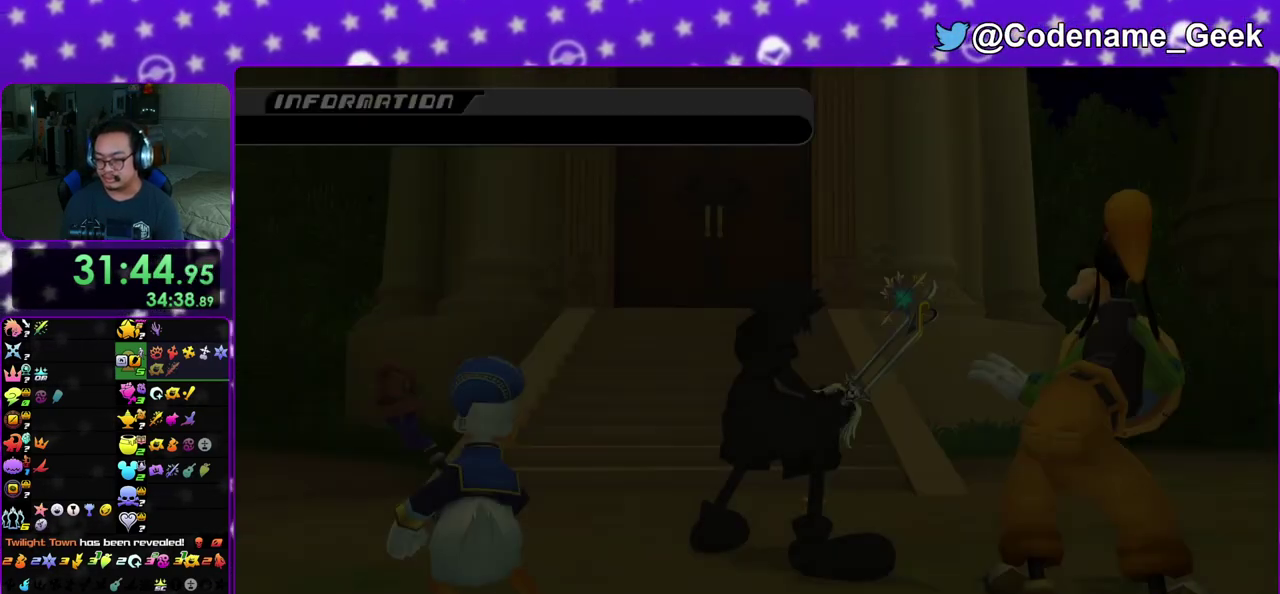
{"dt_ms": 700, "buttons": [], "left_stick": "down", "right_stick": "center", "events": []}
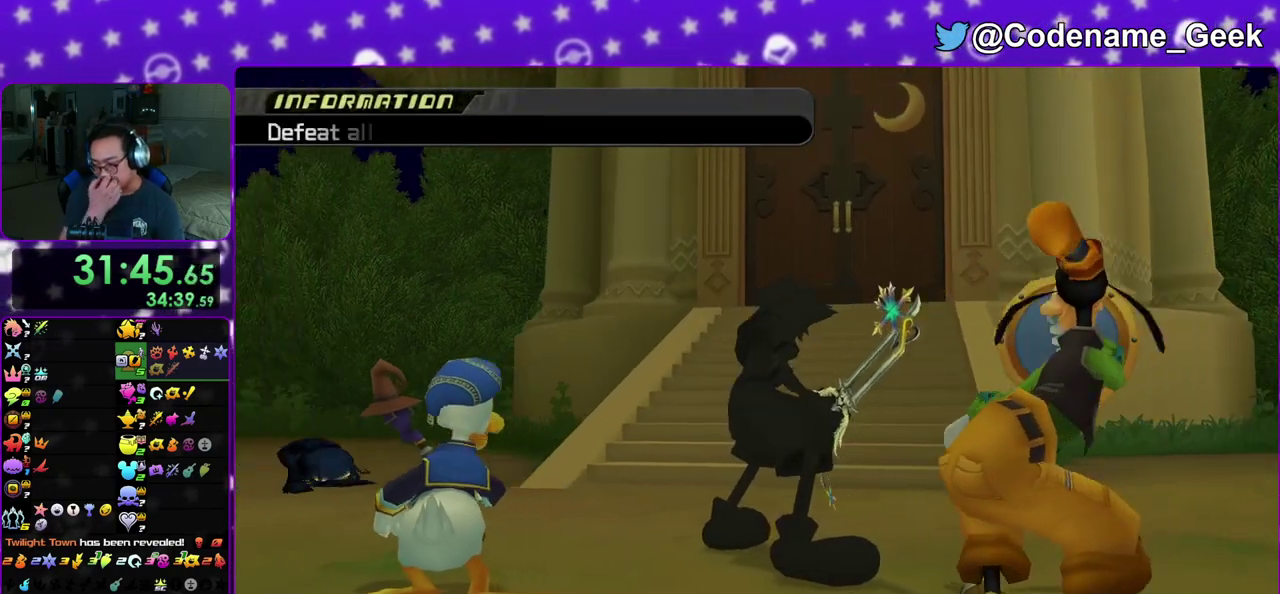
{"dt_ms": 300, "buttons": [], "left_stick": "down", "right_stick": "center", "events": []}
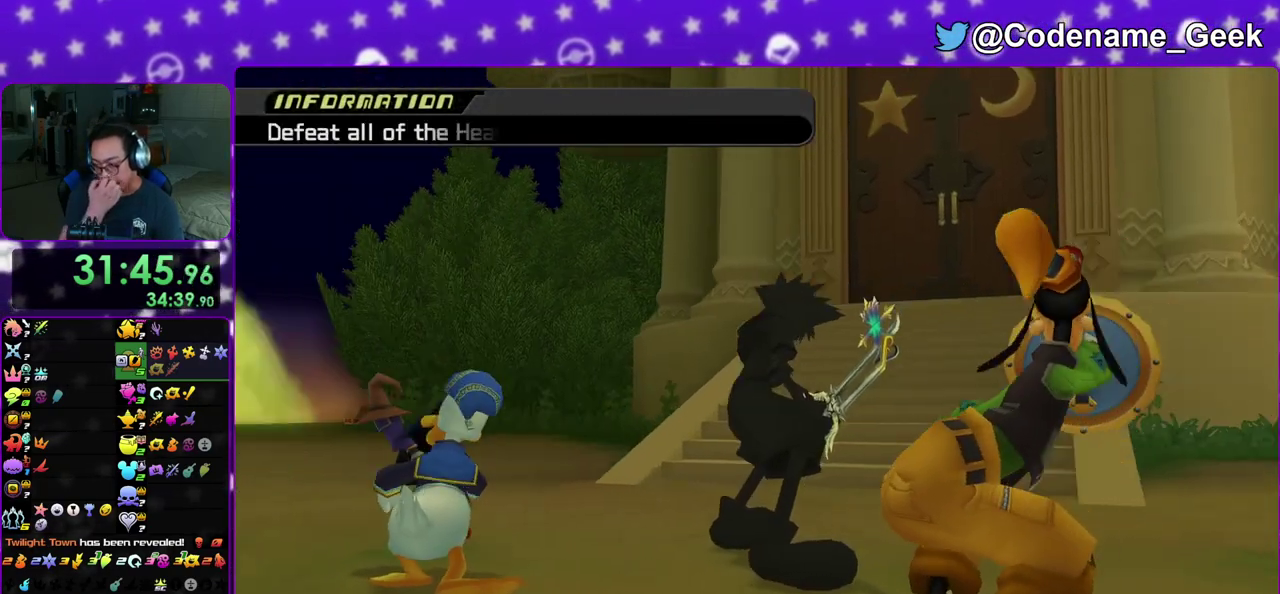
{"dt_ms": 700, "buttons": [], "left_stick": "down", "right_stick": "center", "events": []}
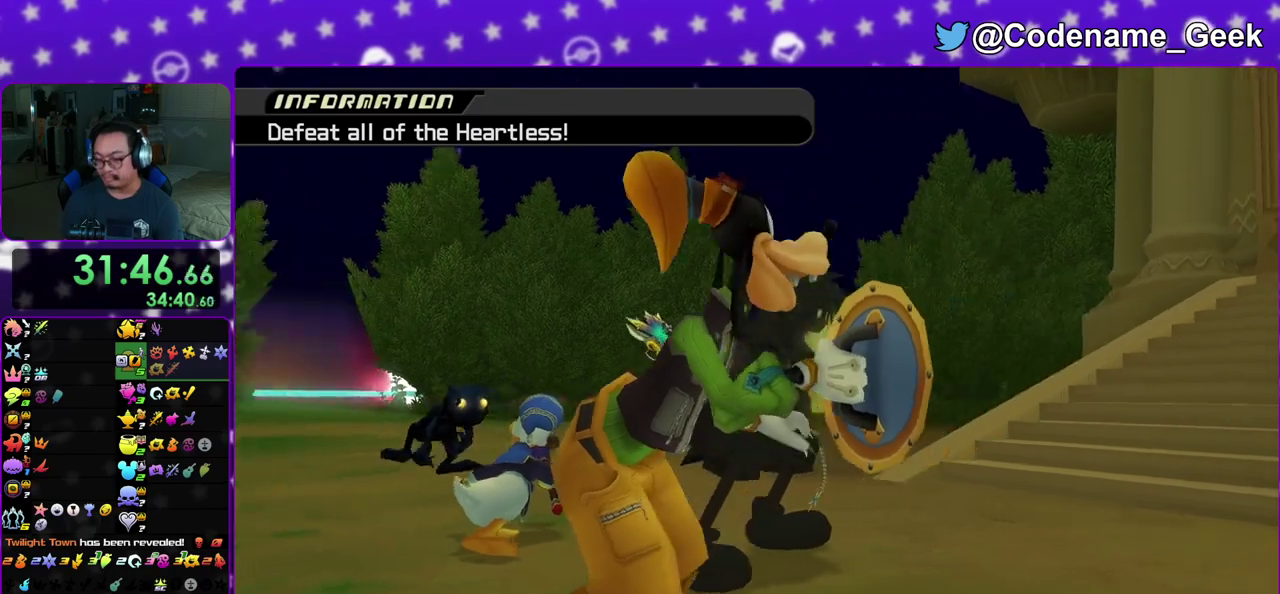
{"dt_ms": 600, "buttons": [], "left_stick": "center", "right_stick": "center", "events": [[33, "A", "down"], [83, "B", "down"], [117, "A", "up"], [167, "A", "down"], [183, "B", "up"], [200, "left_stick", "center"], [267, "B", "down"], [333, "B", "up"], [400, "A", "up"]]}
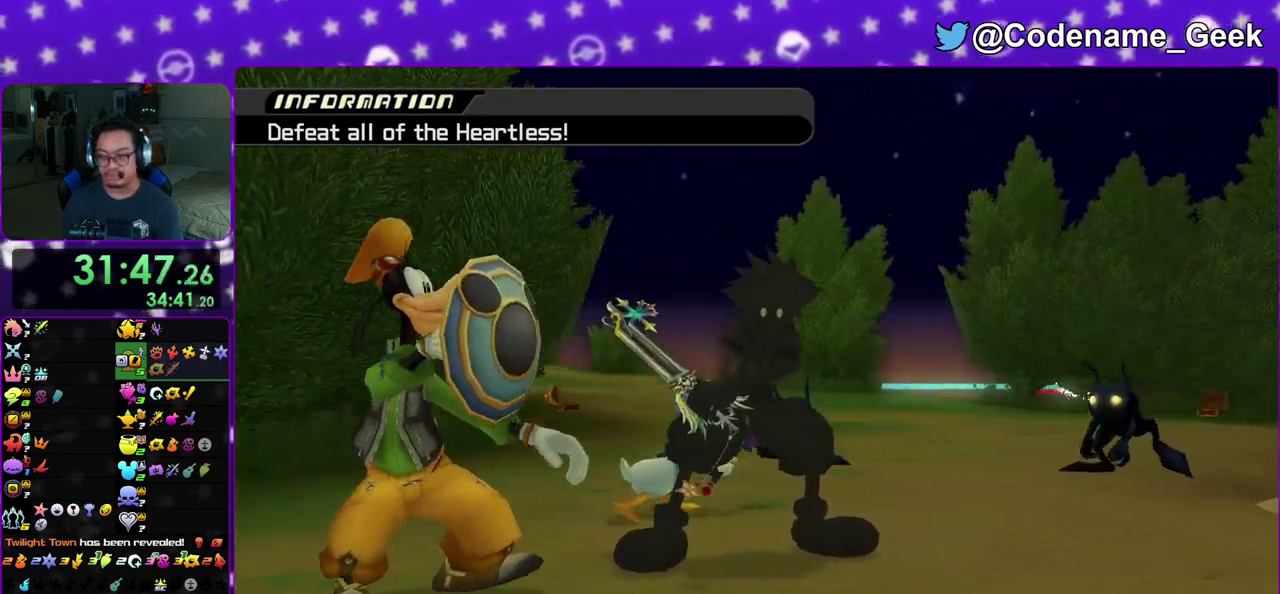
{"dt_ms": 400, "buttons": [], "left_stick": "right", "right_stick": "down-right", "events": [[150, "left_stick", "right"], [183, "right_stick", "down"], [283, "right_stick", "down-right"], [300, "A", "down"], [383, "A", "up"]]}
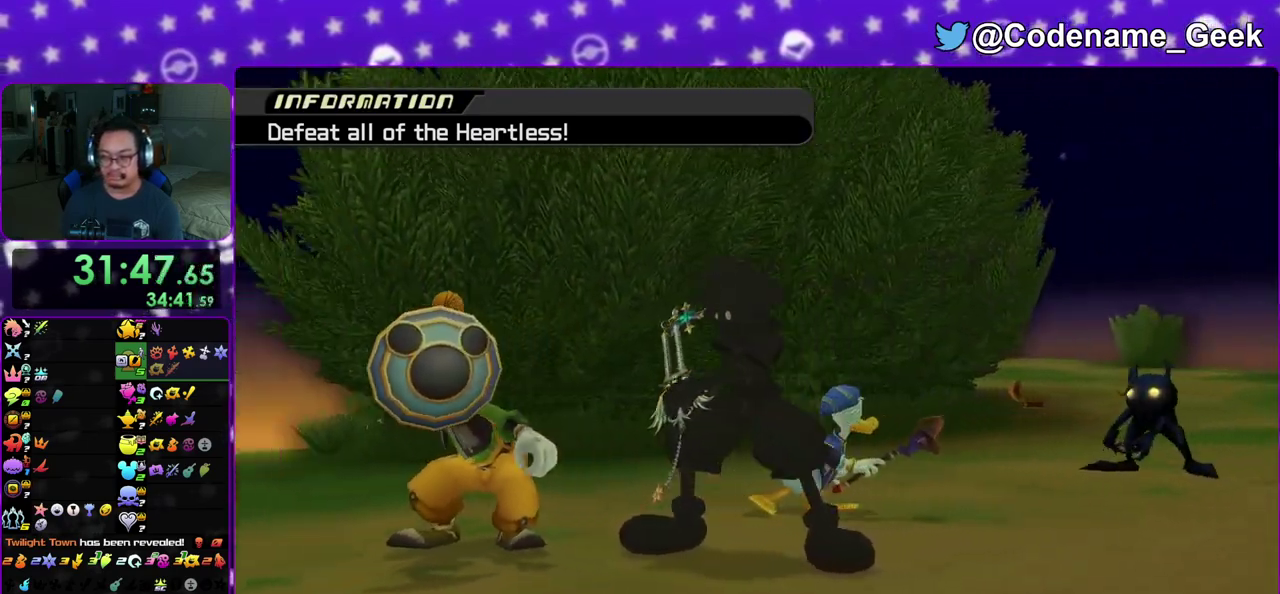
{"dt_ms": 600, "buttons": [], "left_stick": "down-right", "right_stick": "down", "events": [[33, "left_stick", "center"], [50, "right_stick", "down"], [117, "A", "down"], [200, "A", "up"], [283, "A", "down"], [317, "left_stick", "down-right"], [417, "A", "up"], [517, "A", "down"], [567, "A", "up"]]}
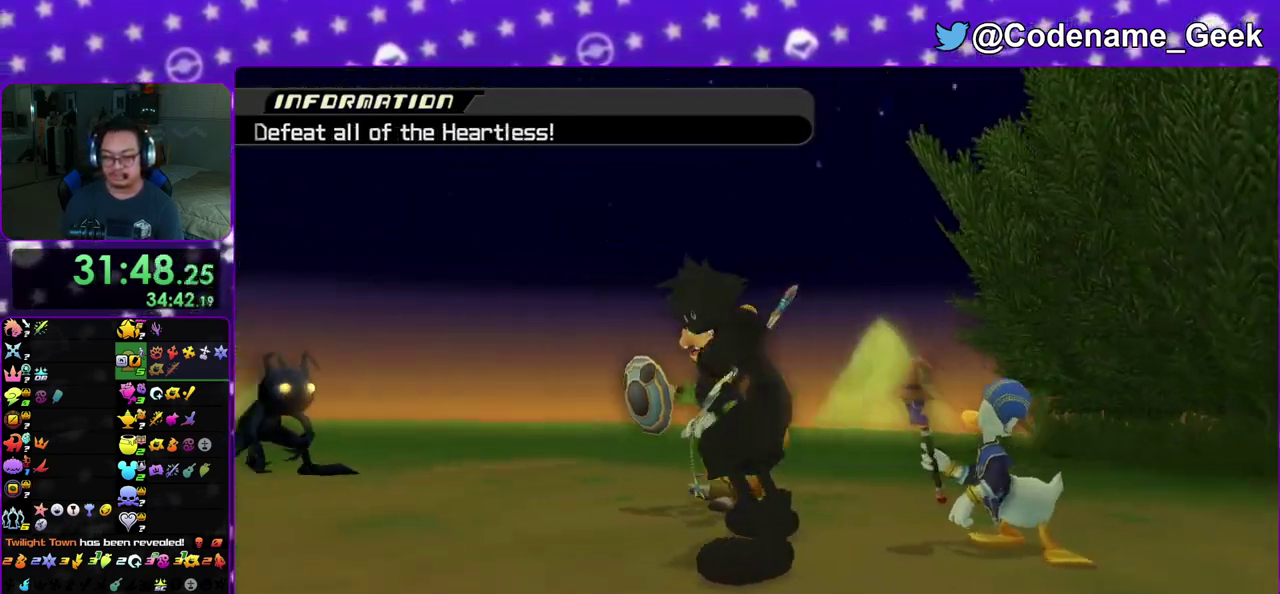
{"dt_ms": 400, "buttons": [], "left_stick": "down-right", "right_stick": "down", "events": [[217, "X", "down"], [300, "X", "up"]]}
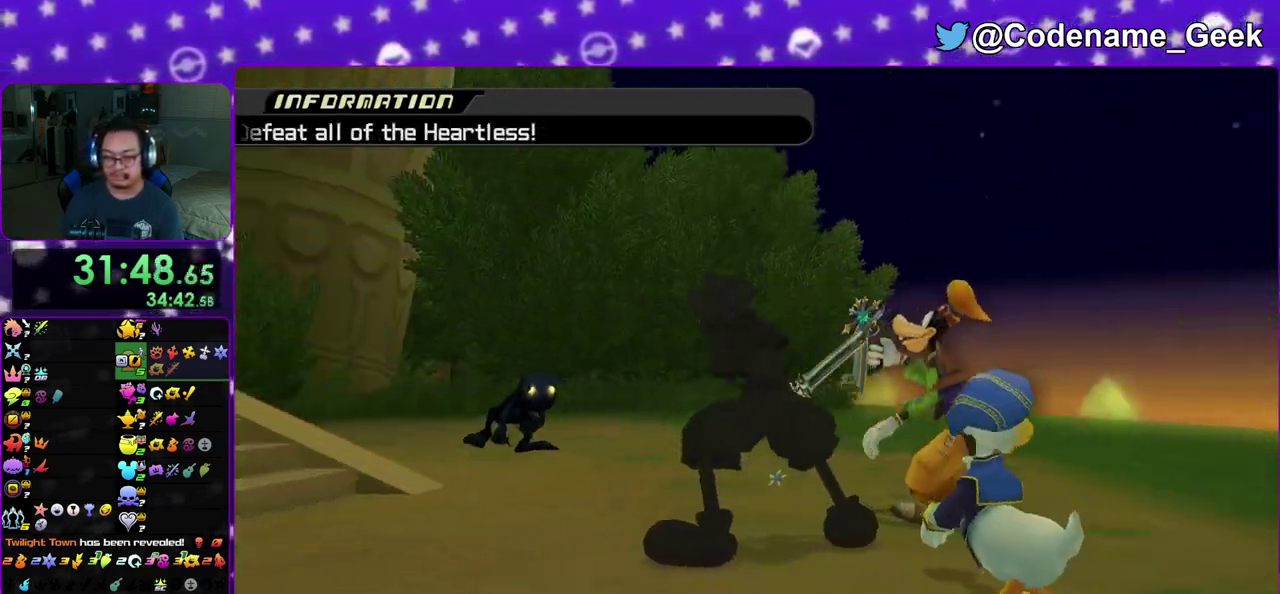
{"dt_ms": 700, "buttons": ["DPAD_UP"], "left_stick": "center", "right_stick": "center", "events": [[383, "A", "down"], [483, "A", "up"], [567, "A", "down"], [583, "left_stick", "center"], [650, "right_stick", "center"], [683, "A", "up"], [700, "DPAD_UP", "down"]]}
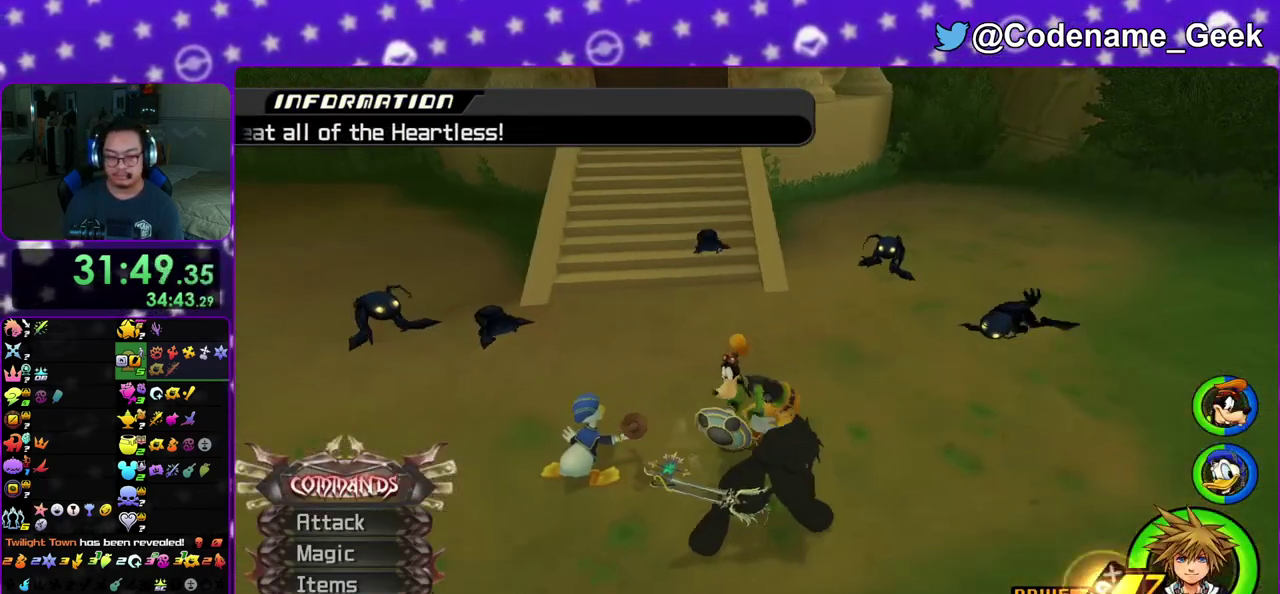
{"dt_ms": 300, "buttons": [], "left_stick": "center", "right_stick": "center", "events": [[83, "A", "down"], [100, "DPAD_UP", "up"], [217, "A", "up"]]}
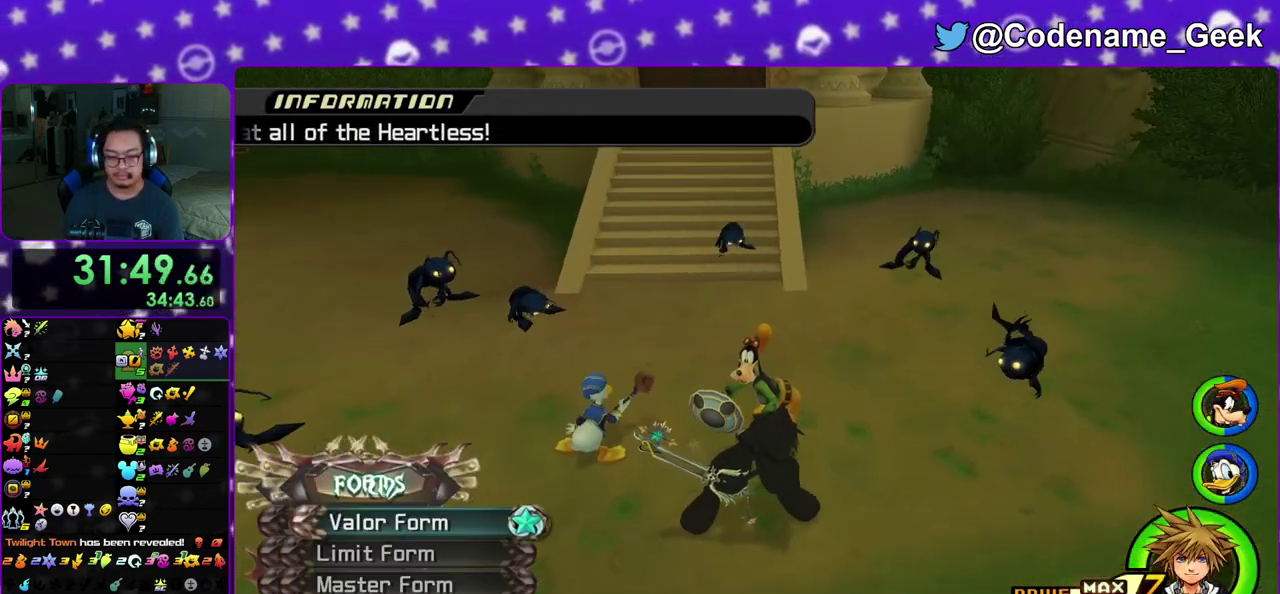
{"dt_ms": 600, "buttons": [], "left_stick": "center", "right_stick": "center", "events": [[67, "DPAD_UP", "down"], [133, "DPAD_UP", "up"], [217, "A", "down"], [317, "A", "up"], [367, "A", "down"], [467, "A", "up"]]}
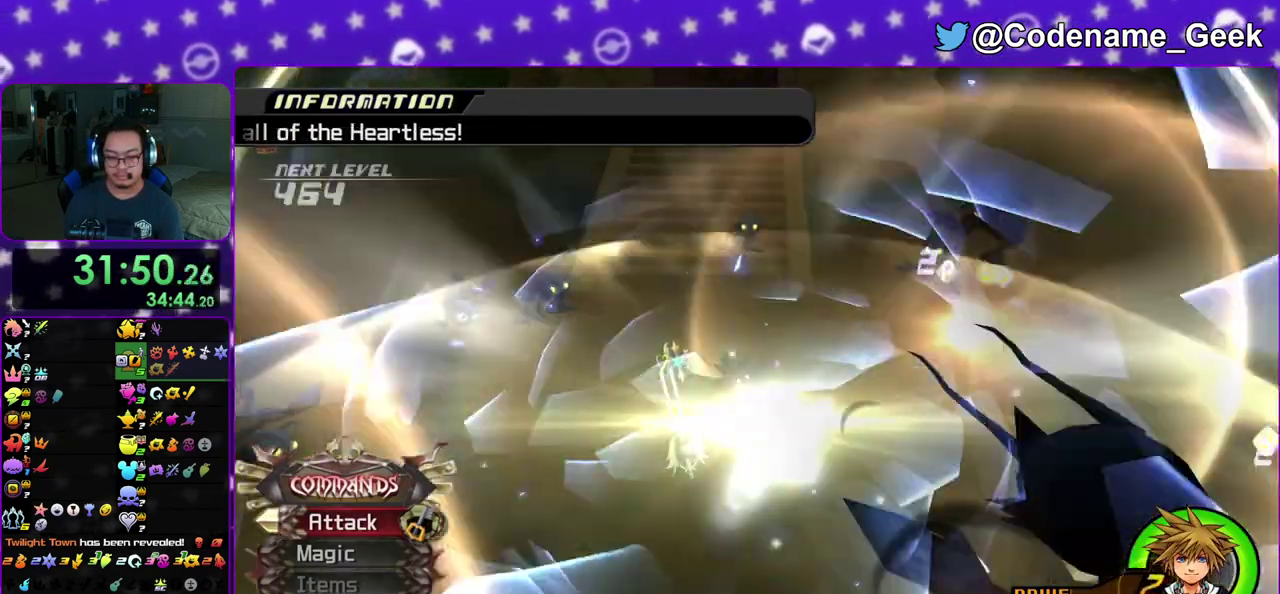
{"dt_ms": 400, "buttons": ["X"], "left_stick": "up-left", "right_stick": "down", "events": [[17, "right_stick", "down"], [117, "left_stick", "up-left"], [350, "X", "down"]]}
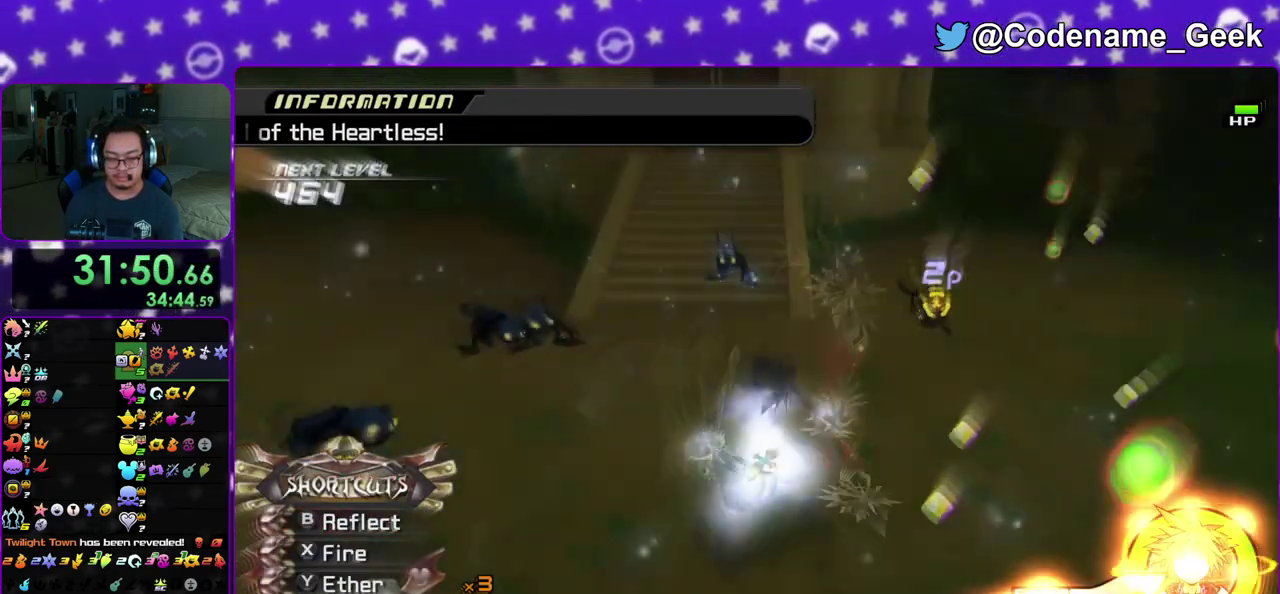
{"dt_ms": 500, "buttons": ["X"], "left_stick": "up-right", "right_stick": "down", "events": [[33, "left_stick", "left"], [83, "X", "up"], [150, "X", "down"], [267, "X", "up"], [367, "left_stick", "up-left"], [383, "X", "down"], [433, "left_stick", "up-right"]]}
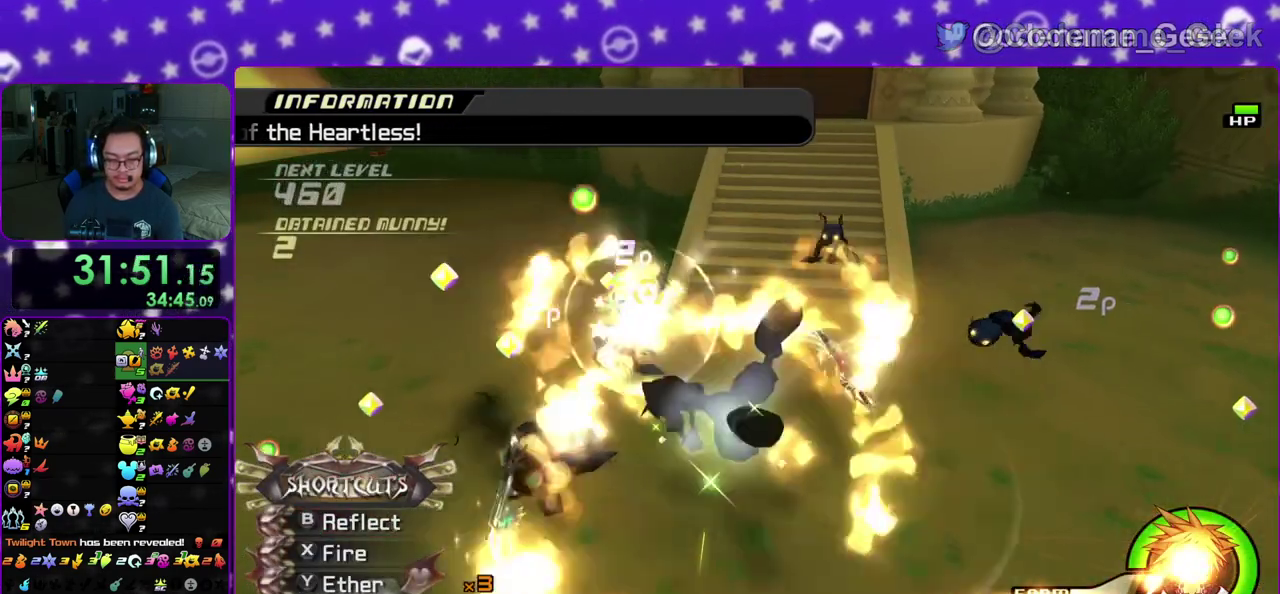
{"dt_ms": 500, "buttons": ["X"], "left_stick": "up-right", "right_stick": "down", "events": [[50, "X", "up"], [150, "X", "down"], [300, "X", "up"], [400, "X", "down"]]}